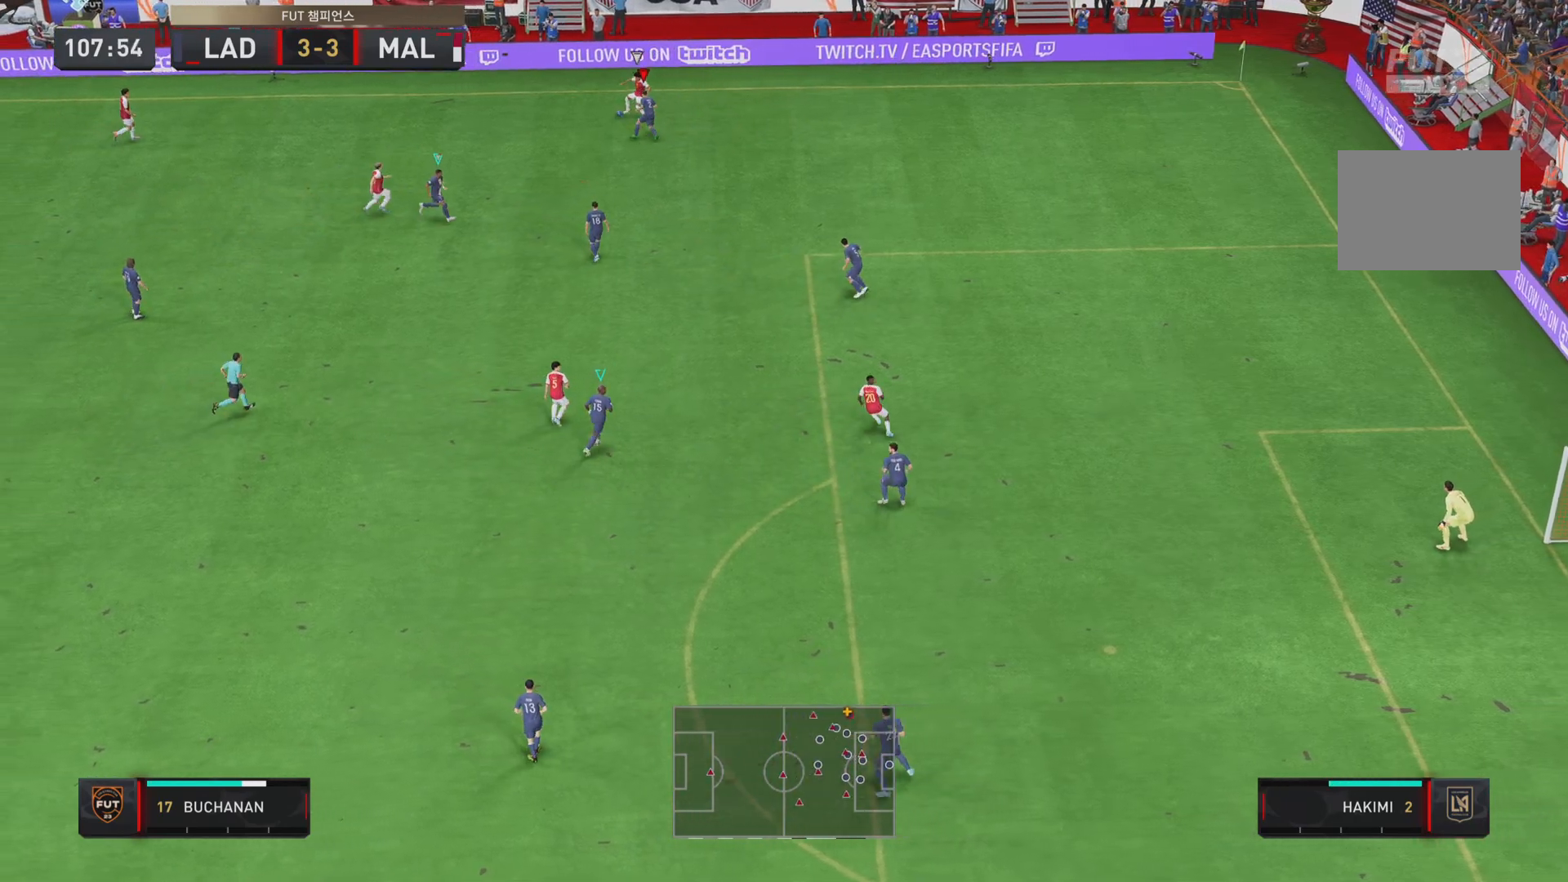
Gameplay with a controller (PlayStation layout); each line is a JSON object with the inputs held at the frame after it. "events" lists button and stick changes between this image and that frame as [ms after this image, input, new state], when the widget could be followed in between. Not read: L3 R1 R3.
{"buttons": ["L2", "R2"], "left_stick": "up-right", "right_stick": "center", "events": [[317, "left_stick", "up-right"]]}
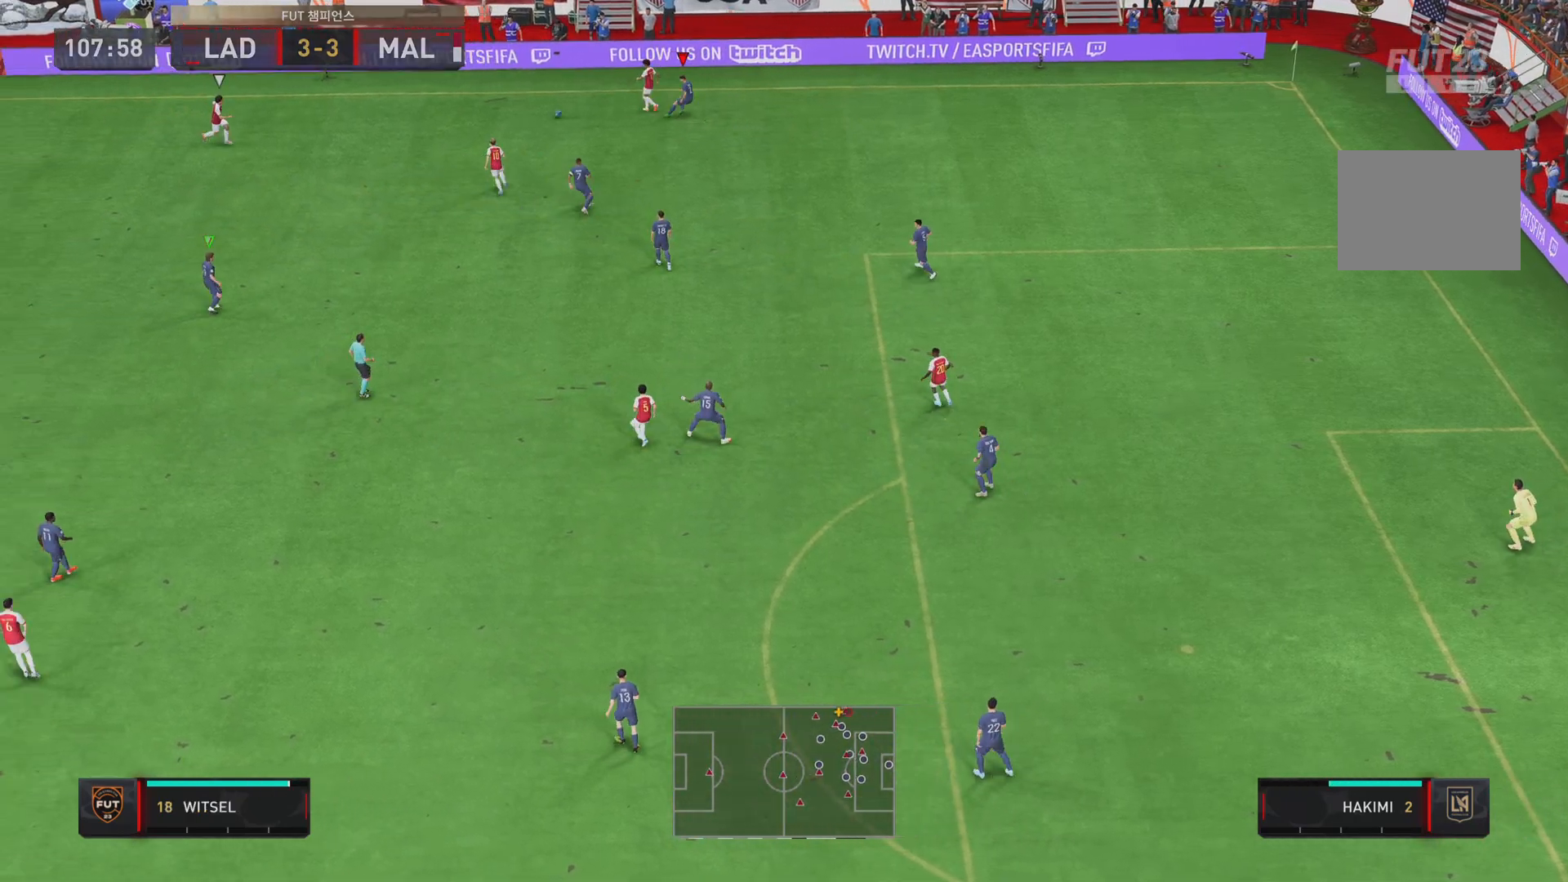
{"buttons": ["L1", "L2", "R2"], "left_stick": "down-left", "right_stick": "center", "events": [[150, "left_stick", "left"], [283, "left_stick", "down-left"], [450, "L1", "down"]]}
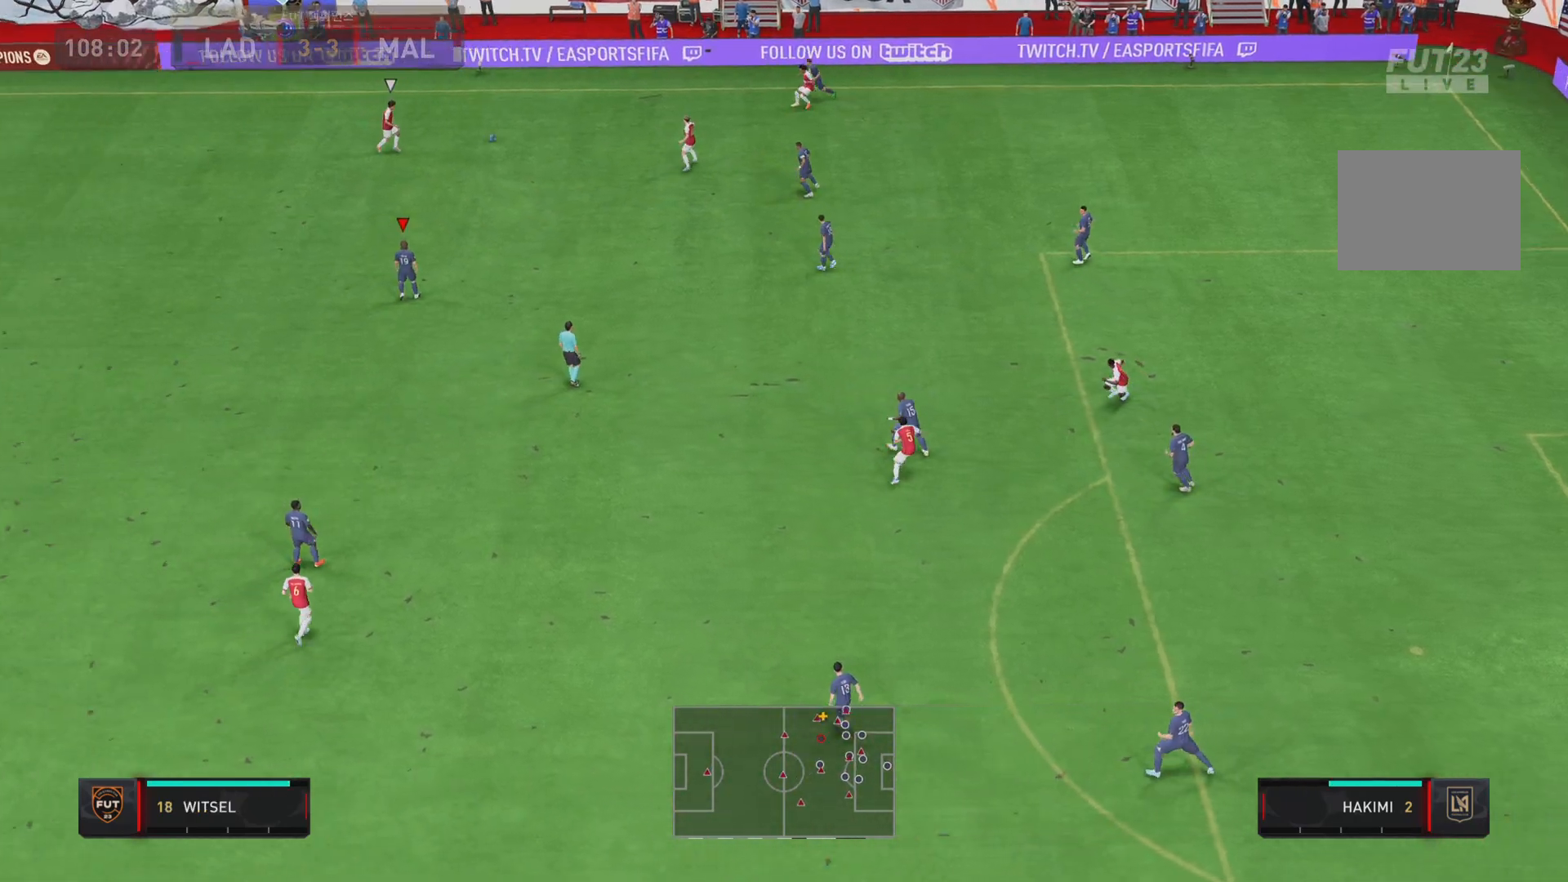
{"buttons": [], "left_stick": "down-left", "right_stick": "center", "events": [[84, "L2", "up"], [117, "L1", "up"], [150, "left_stick", "down"], [401, "left_stick", "down-left"], [467, "R2", "up"]]}
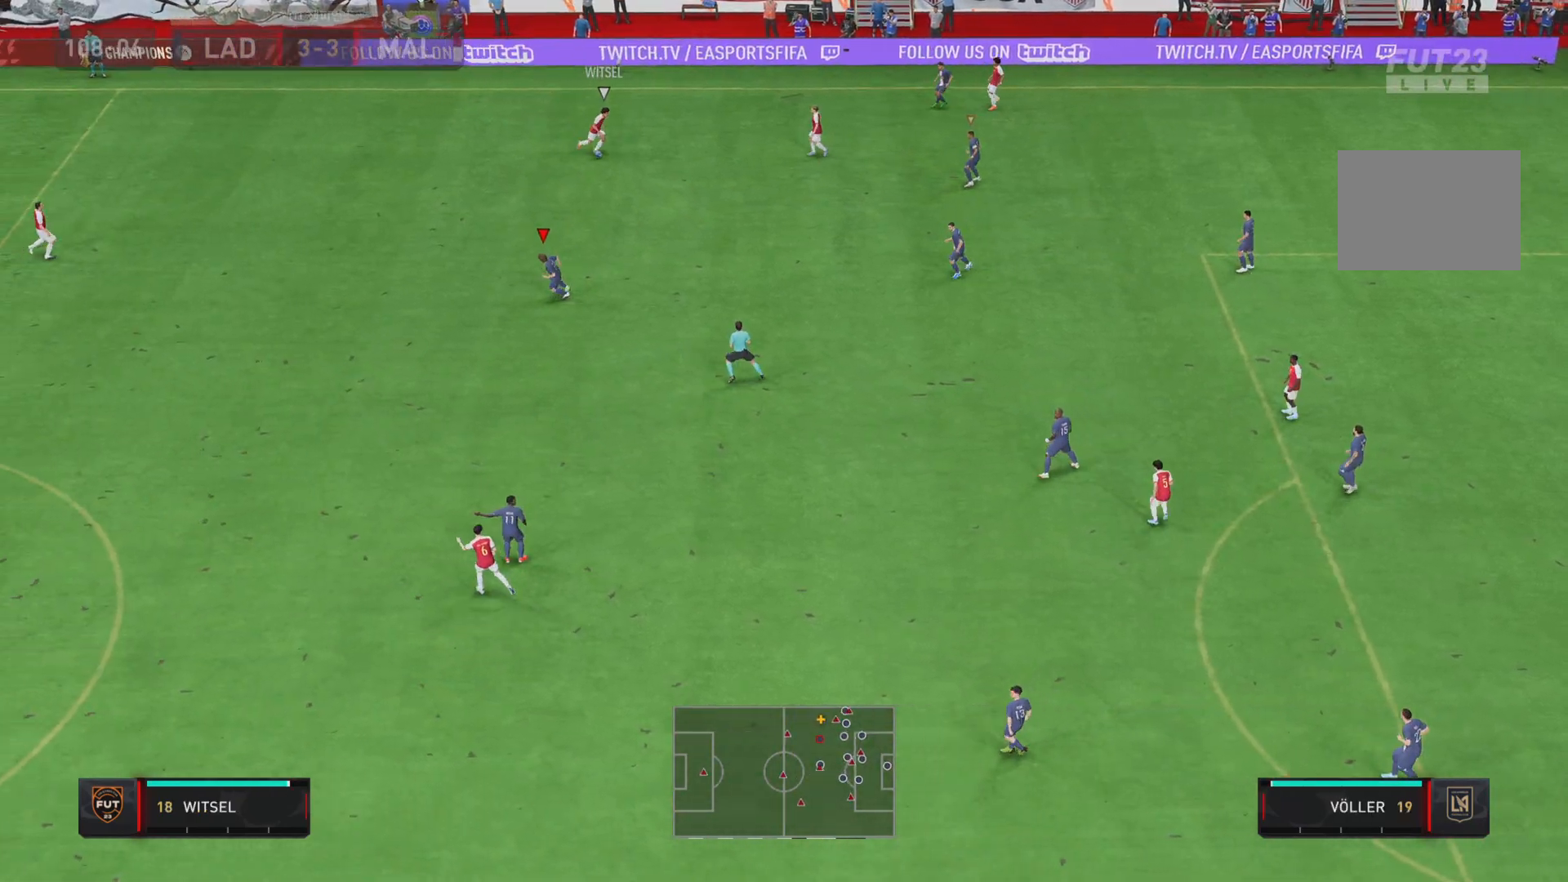
{"buttons": [], "left_stick": "up", "right_stick": "center", "events": [[67, "right_stick", "down-right"], [100, "left_stick", "left"], [217, "right_stick", "center"], [317, "left_stick", "up"]]}
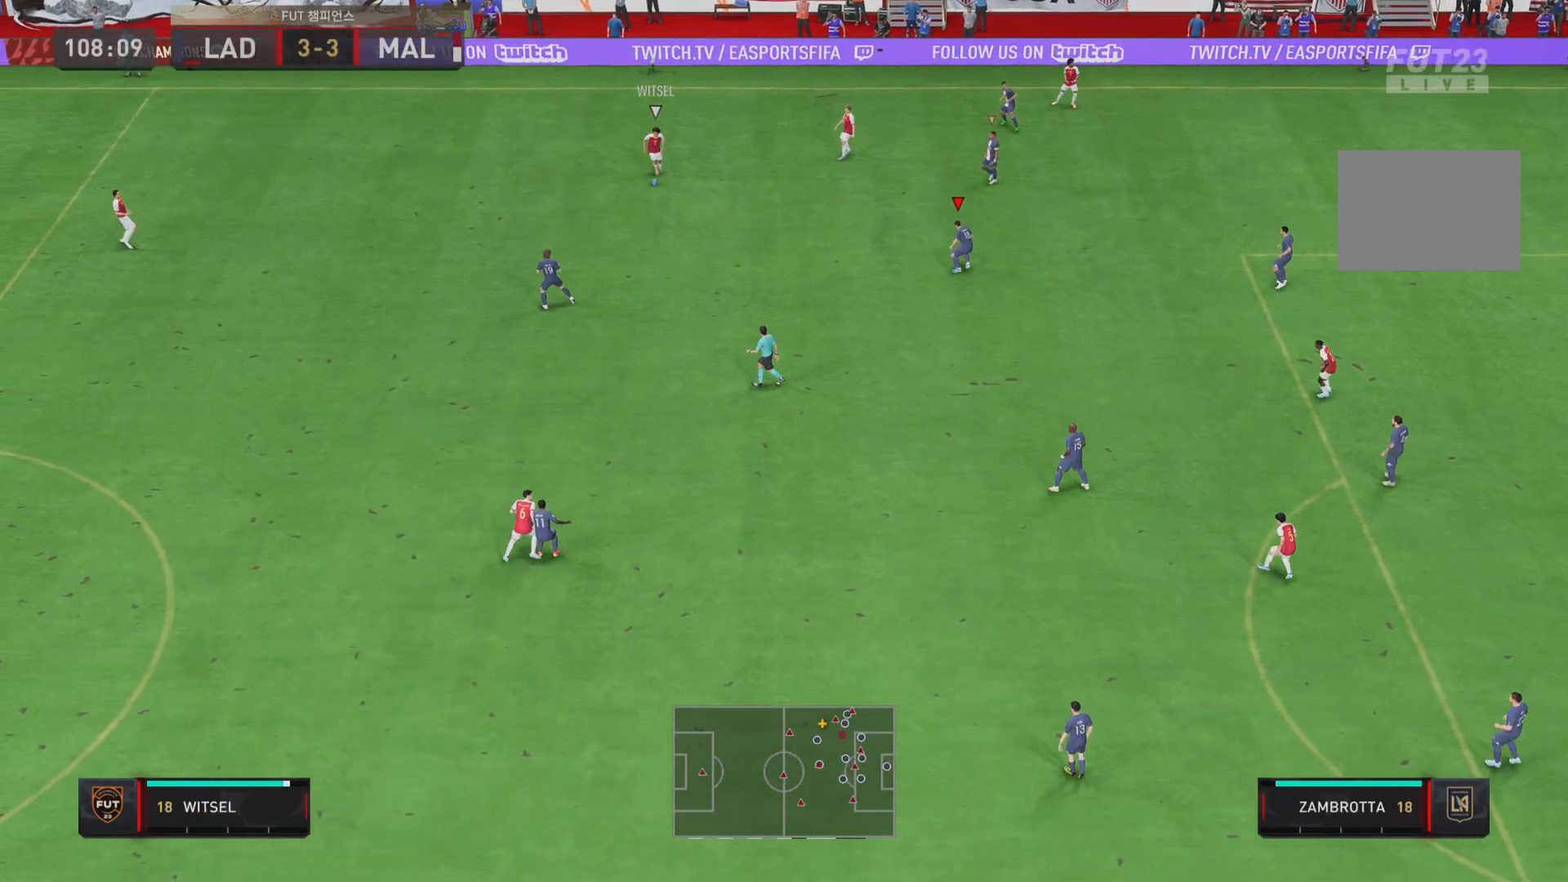
{"buttons": ["L2", "R2"], "left_stick": "down-left", "right_stick": "center", "events": [[100, "L2", "down"], [200, "R2", "down"], [216, "left_stick", "left"], [317, "left_stick", "down-left"]]}
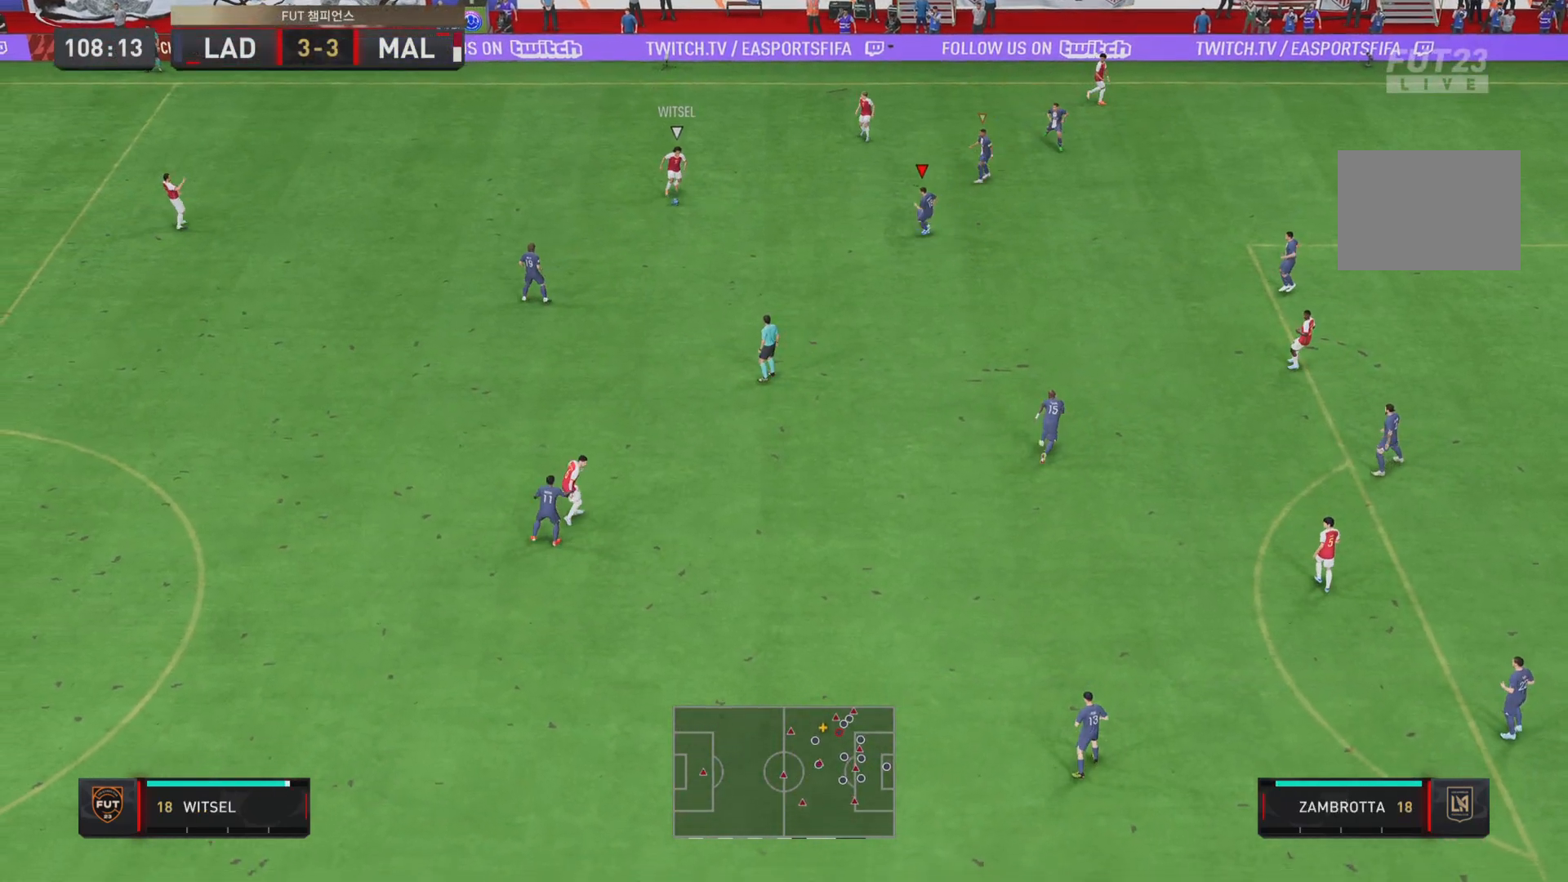
{"buttons": ["L2", "R2"], "left_stick": "down", "right_stick": "center", "events": [[150, "left_stick", "down"]]}
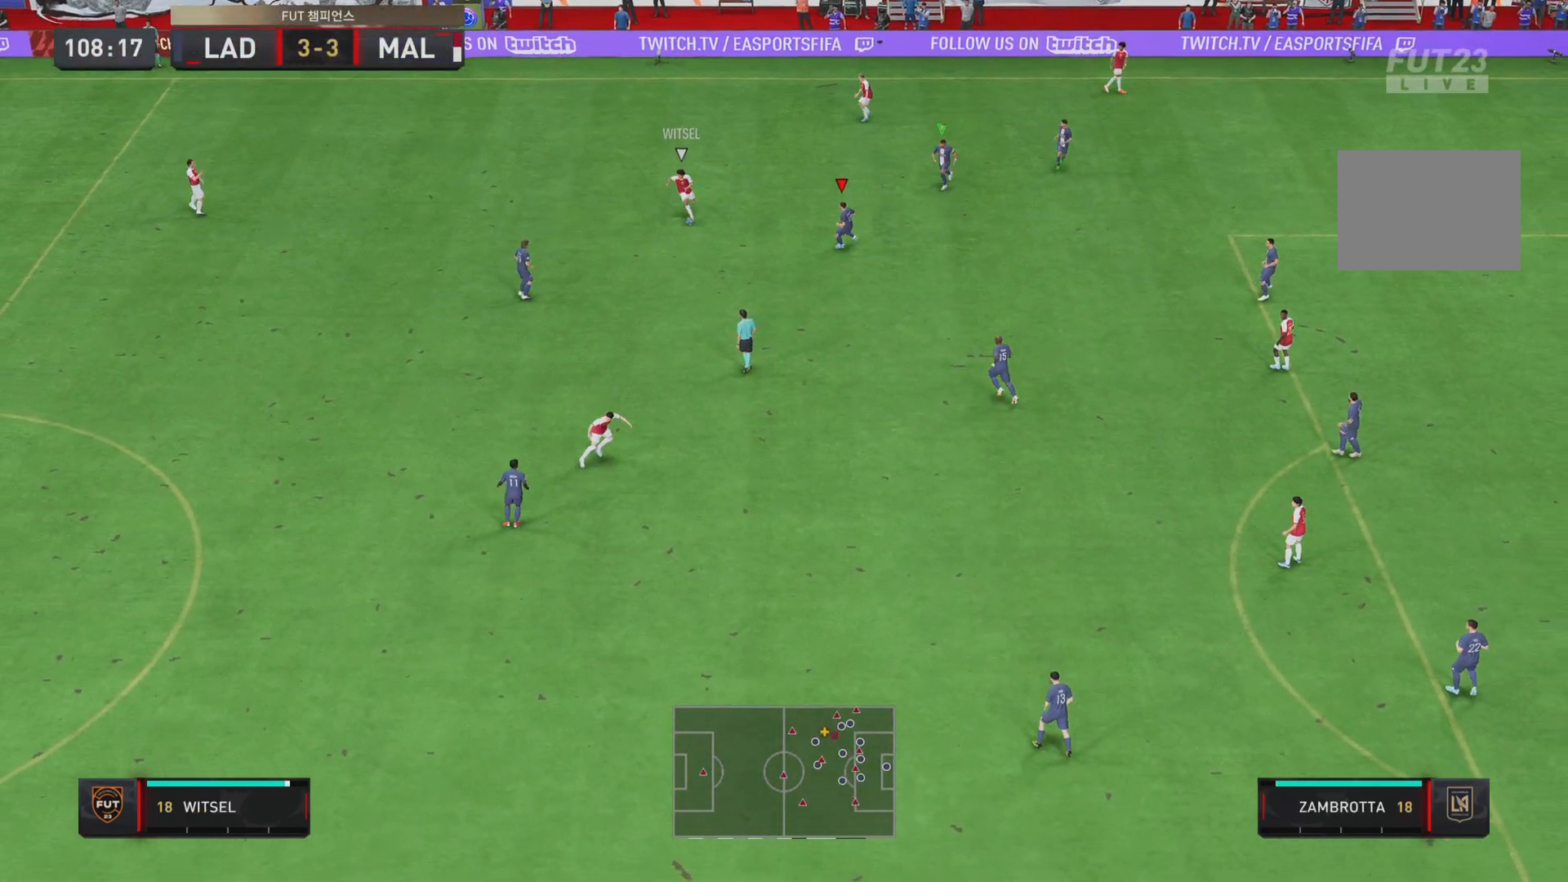
{"buttons": ["L2", "R2"], "left_stick": "left", "right_stick": "center", "events": [[83, "left_stick", "down-left"], [400, "left_stick", "left"]]}
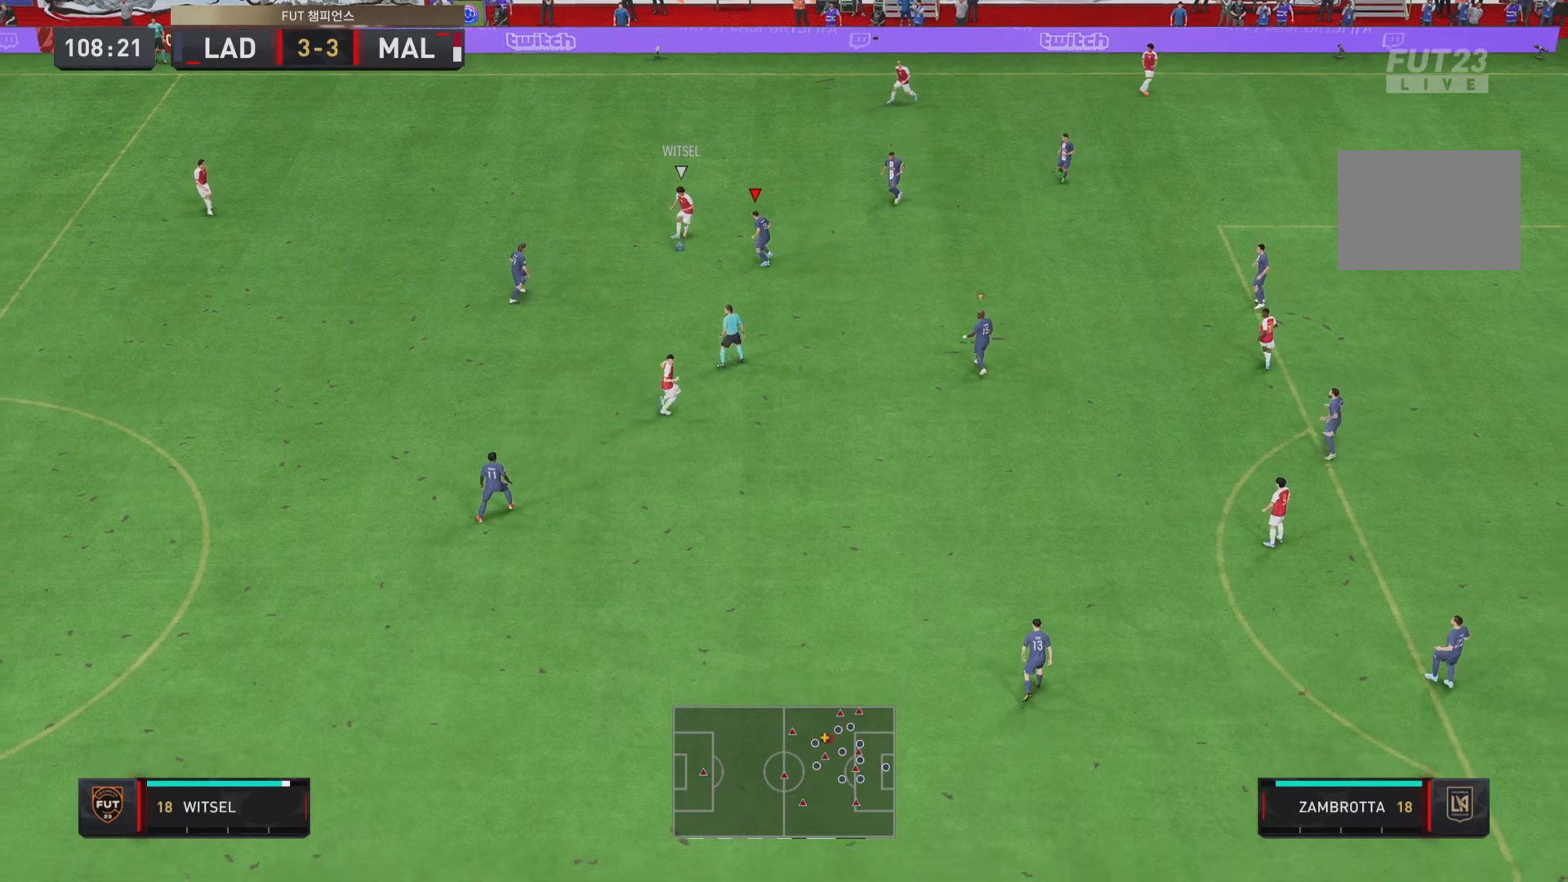
{"buttons": ["L2", "R2"], "left_stick": "down", "right_stick": "center", "events": [[467, "left_stick", "down"]]}
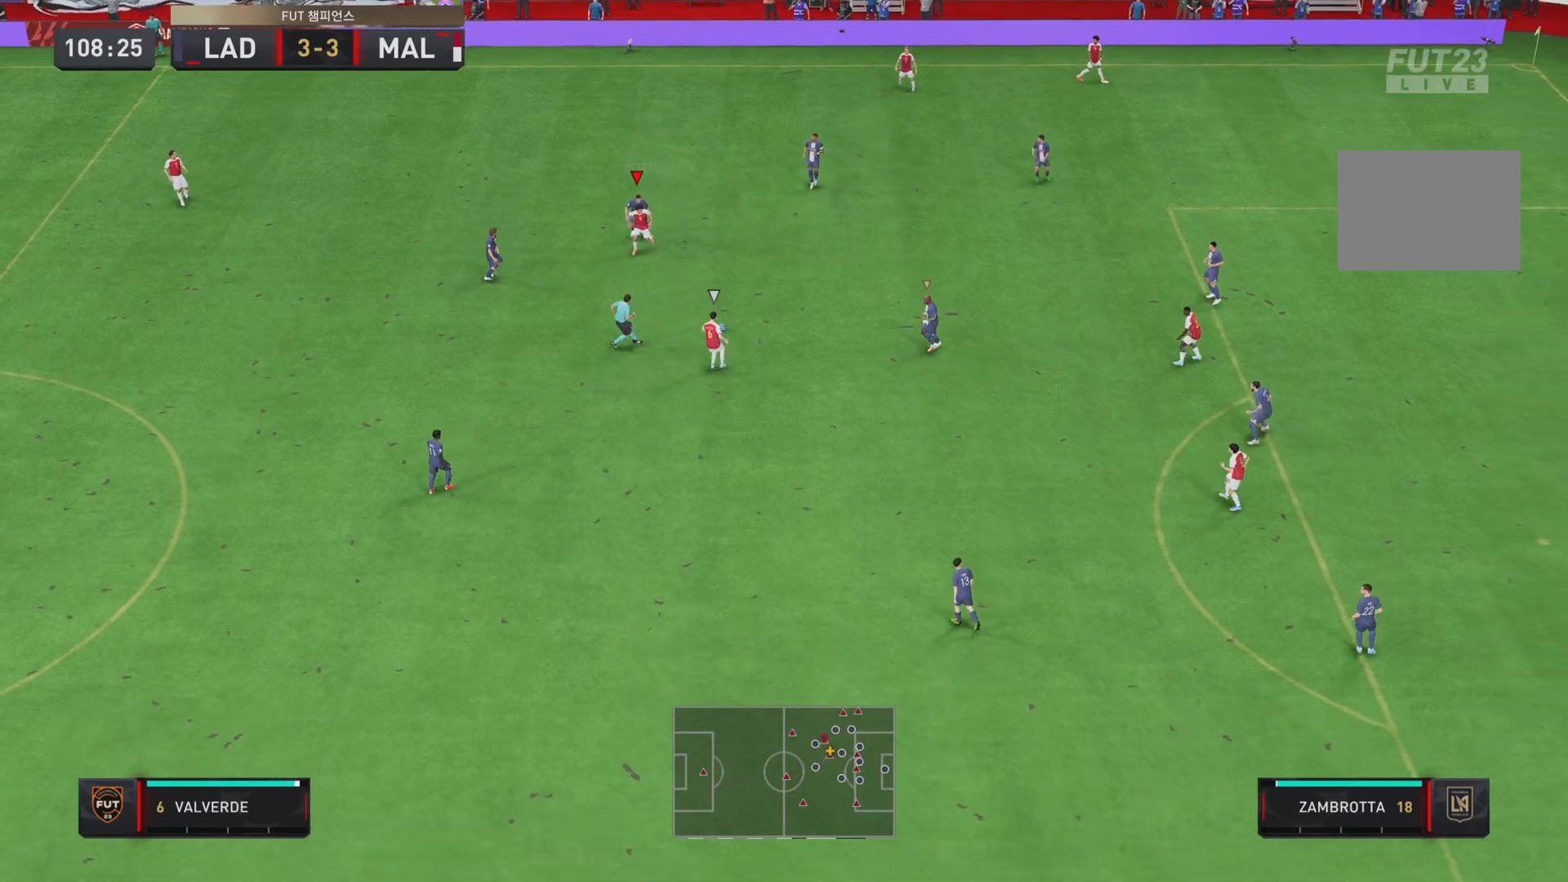
{"buttons": ["L2", "R2"], "left_stick": "down-left", "right_stick": "center", "events": [[33, "L1", "down"], [150, "L2", "up"], [150, "R2", "up"], [166, "L1", "up"], [216, "L2", "down"], [367, "R2", "down"], [400, "left_stick", "down-left"]]}
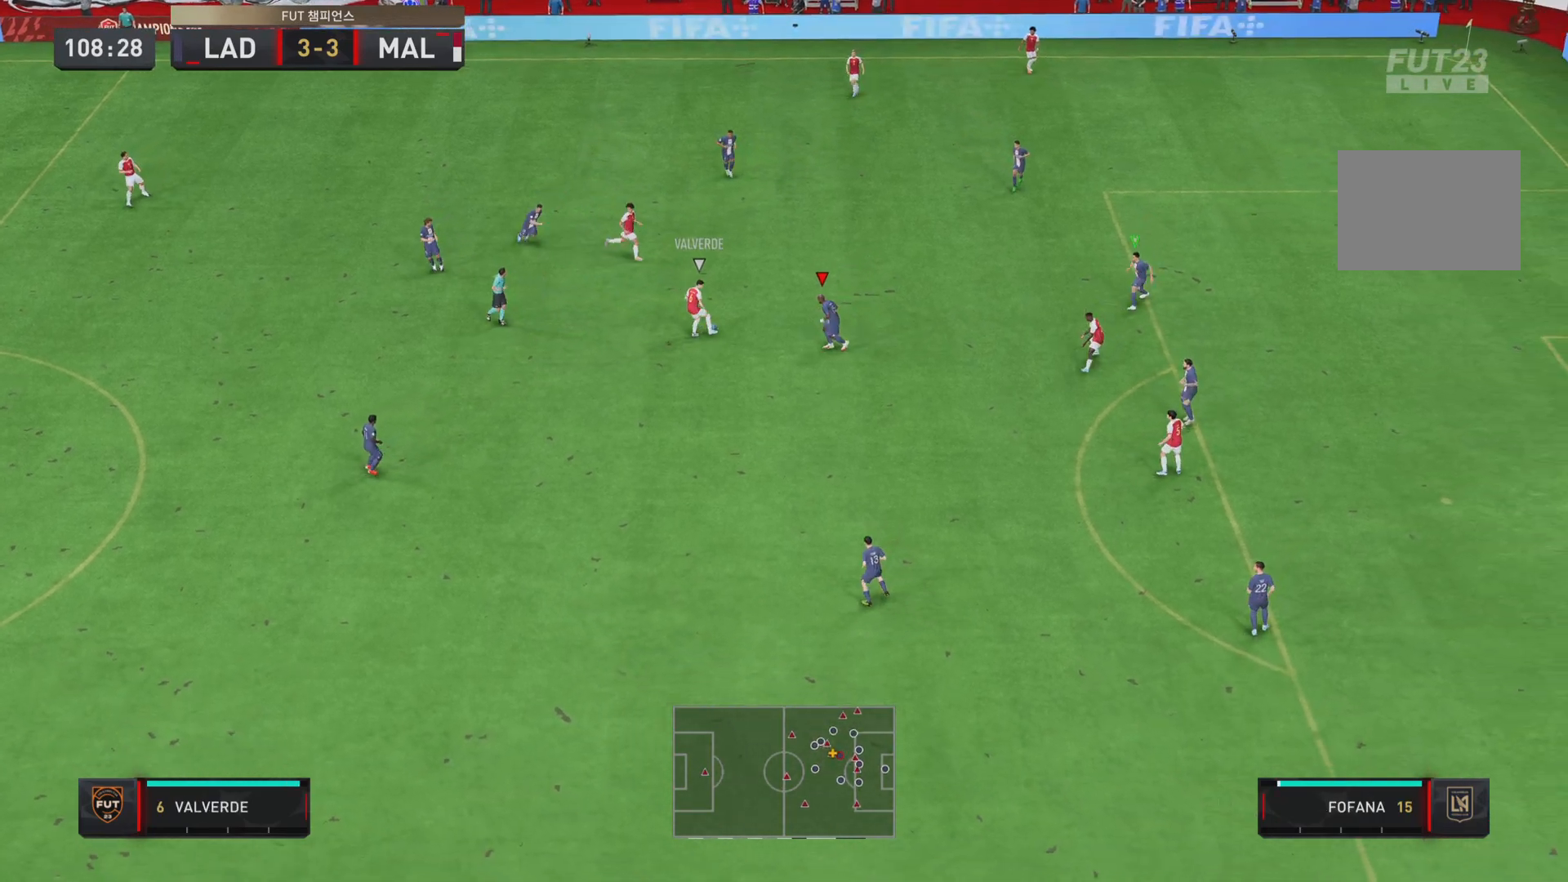
{"buttons": ["L2", "R2"], "left_stick": "up-right", "right_stick": "center", "events": [[284, "left_stick", "up"], [484, "left_stick", "up-right"]]}
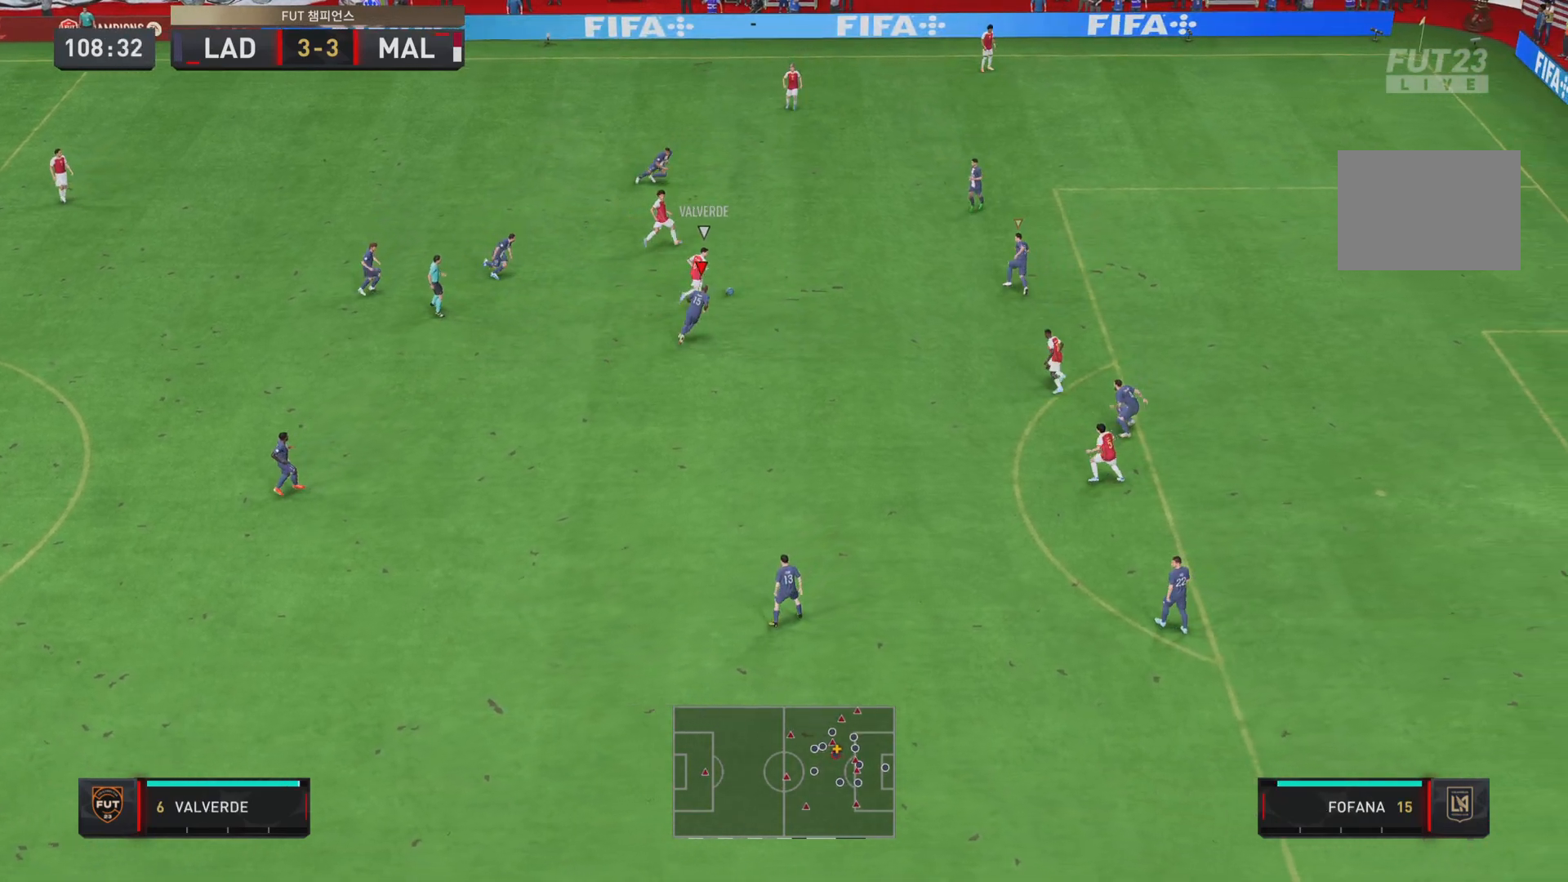
{"buttons": ["L2", "R2"], "left_stick": "right", "right_stick": "center", "events": [[150, "left_stick", "right"]]}
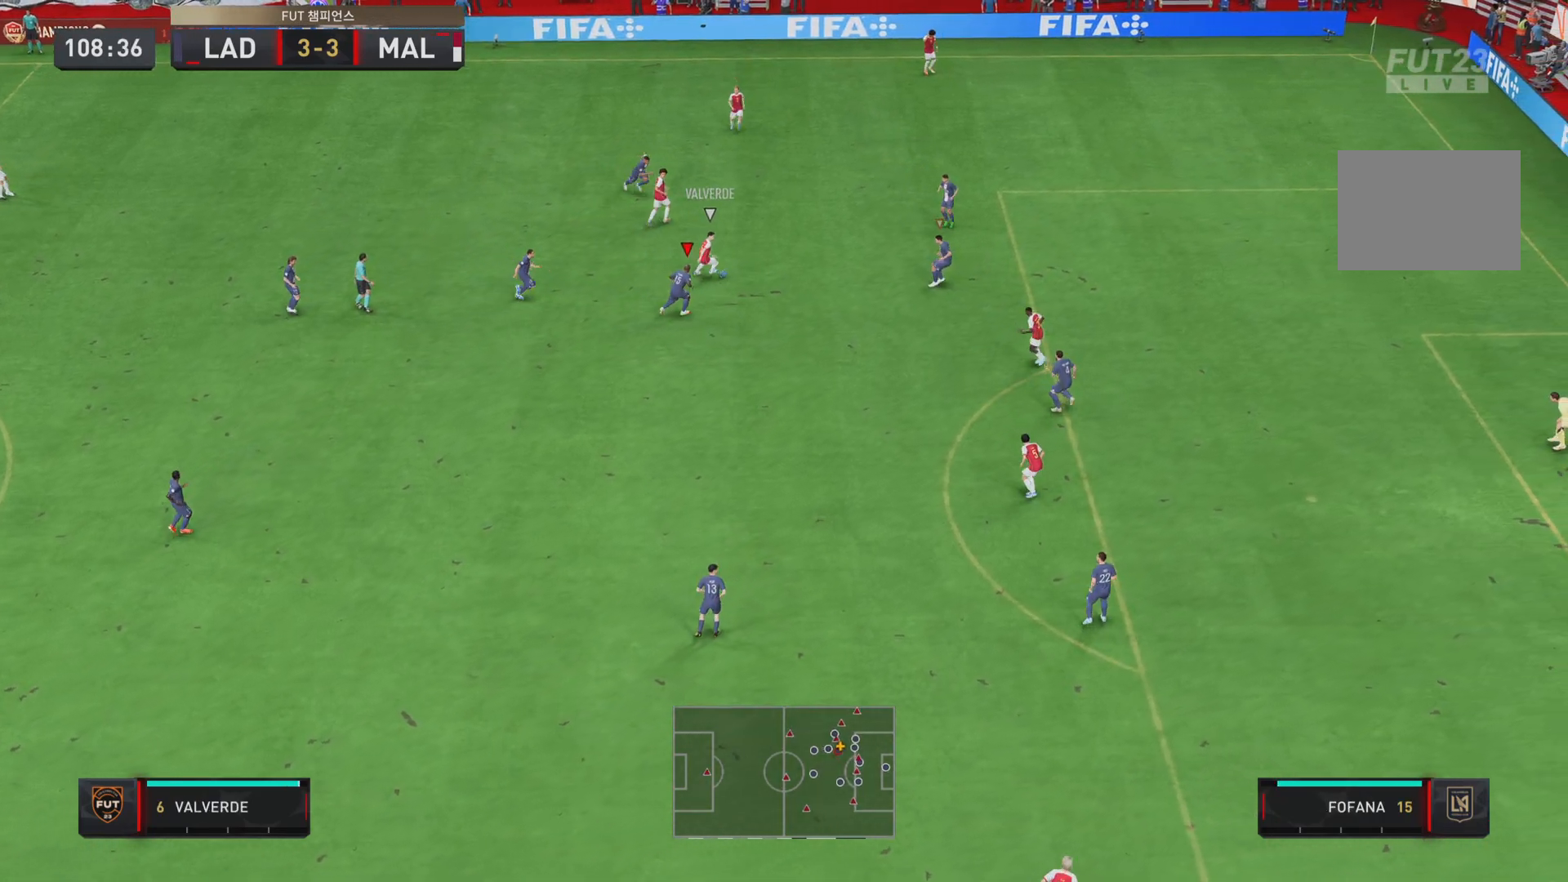
{"buttons": ["L2", "R2"], "left_stick": "right", "right_stick": "center", "events": []}
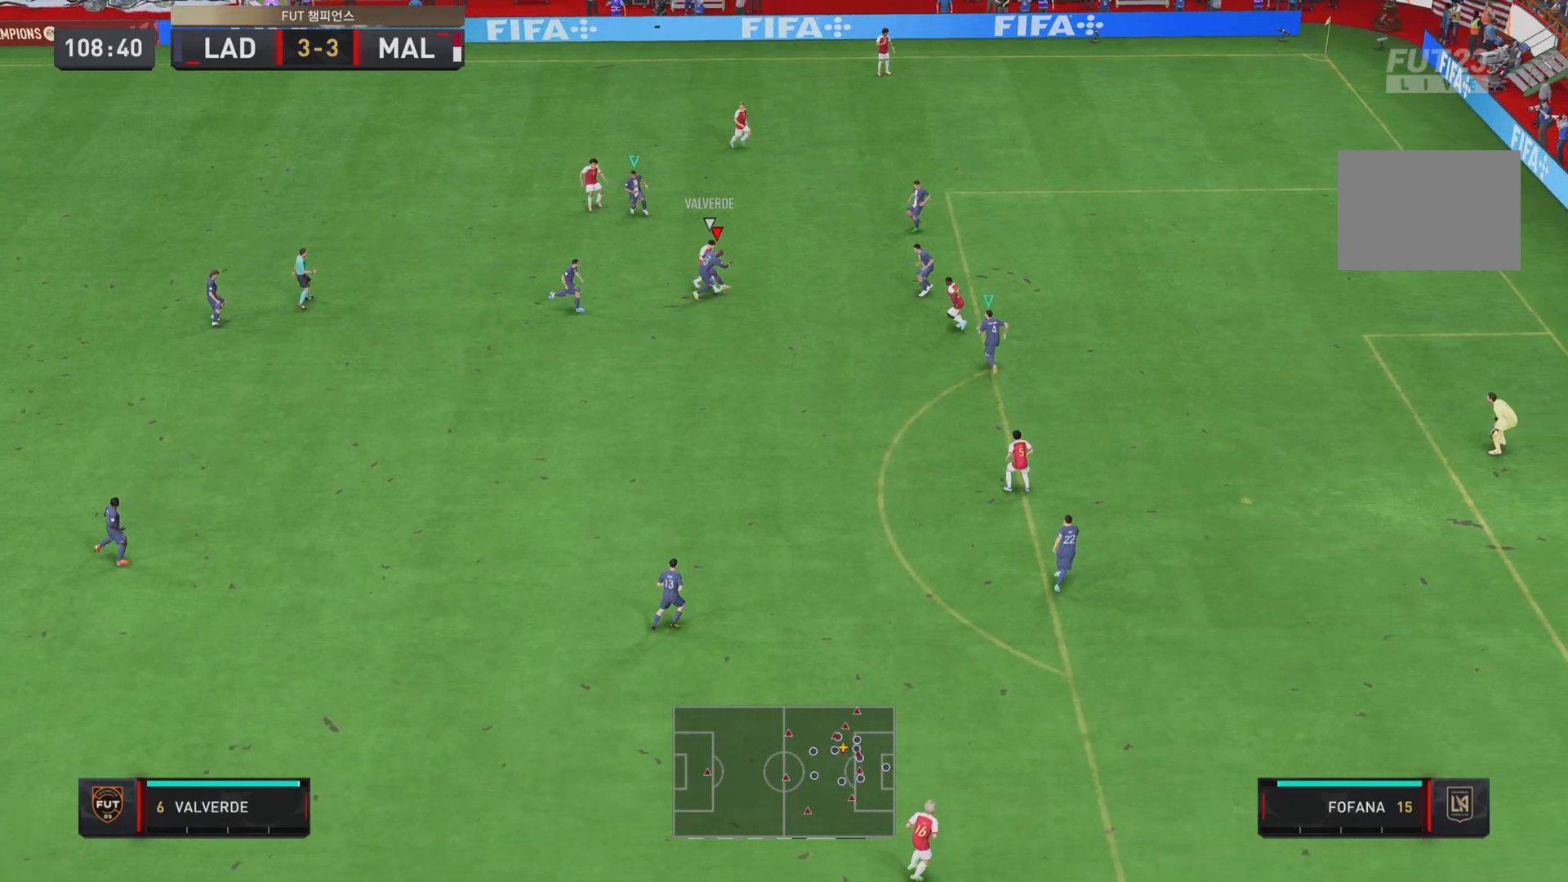
{"buttons": [], "left_stick": "up", "right_stick": "center", "events": [[200, "left_stick", "up-right"], [400, "R2", "up"], [500, "L2", "up"], [500, "left_stick", "up"]]}
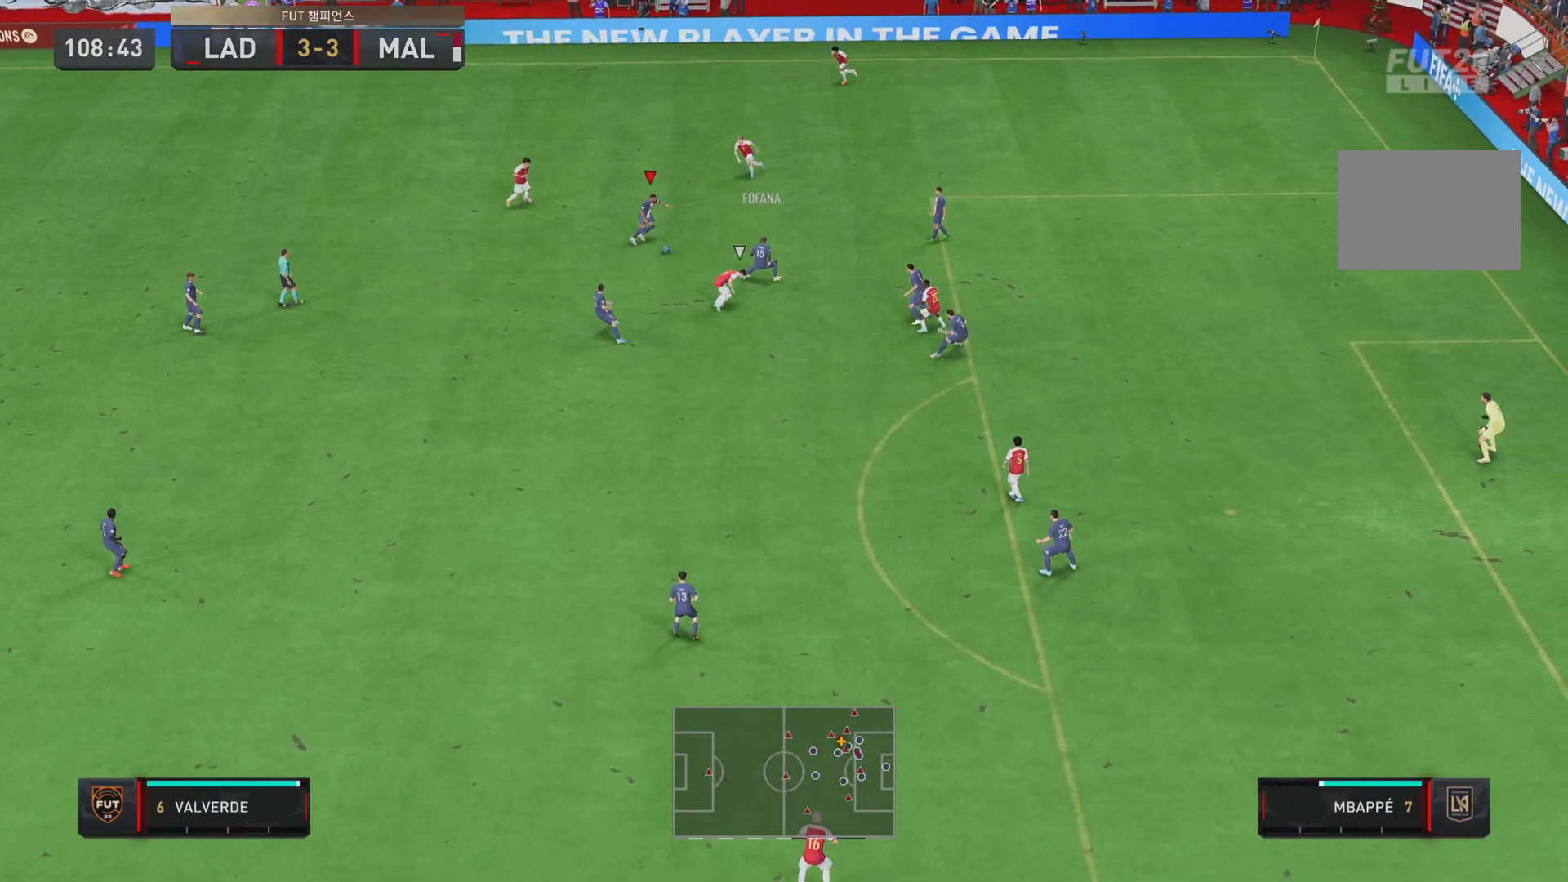
{"buttons": [], "left_stick": "down-left", "right_stick": "center", "events": [[167, "left_stick", "left"], [334, "left_stick", "down-left"]]}
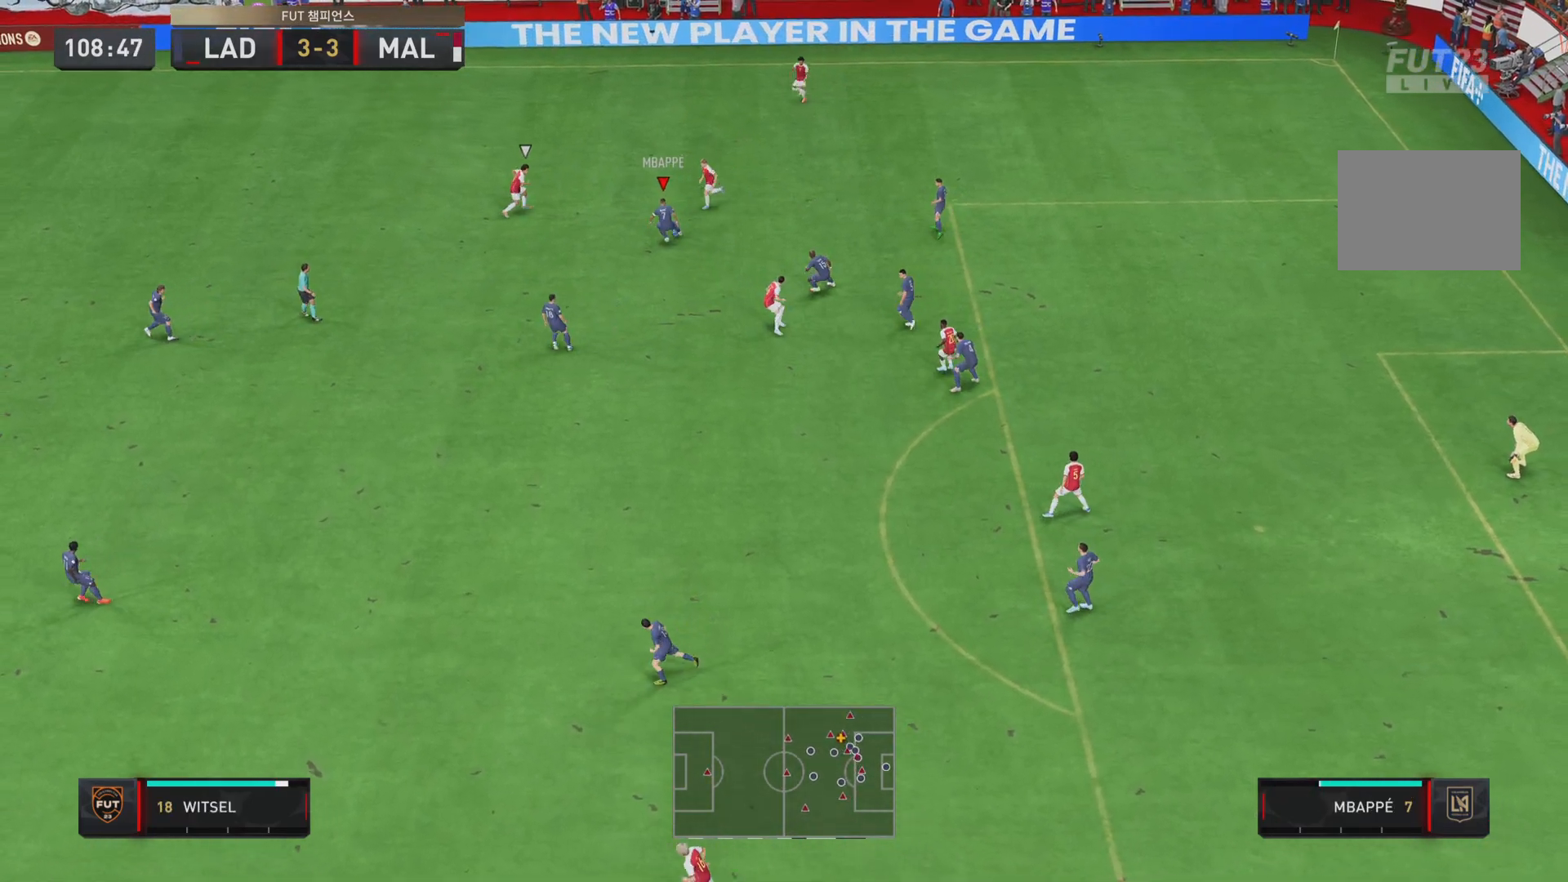
{"buttons": [], "left_stick": "down-left", "right_stick": "center", "events": [[200, "CROSS", "down"], [200, "L1", "down"], [333, "CROSS", "up"], [367, "L1", "up"]]}
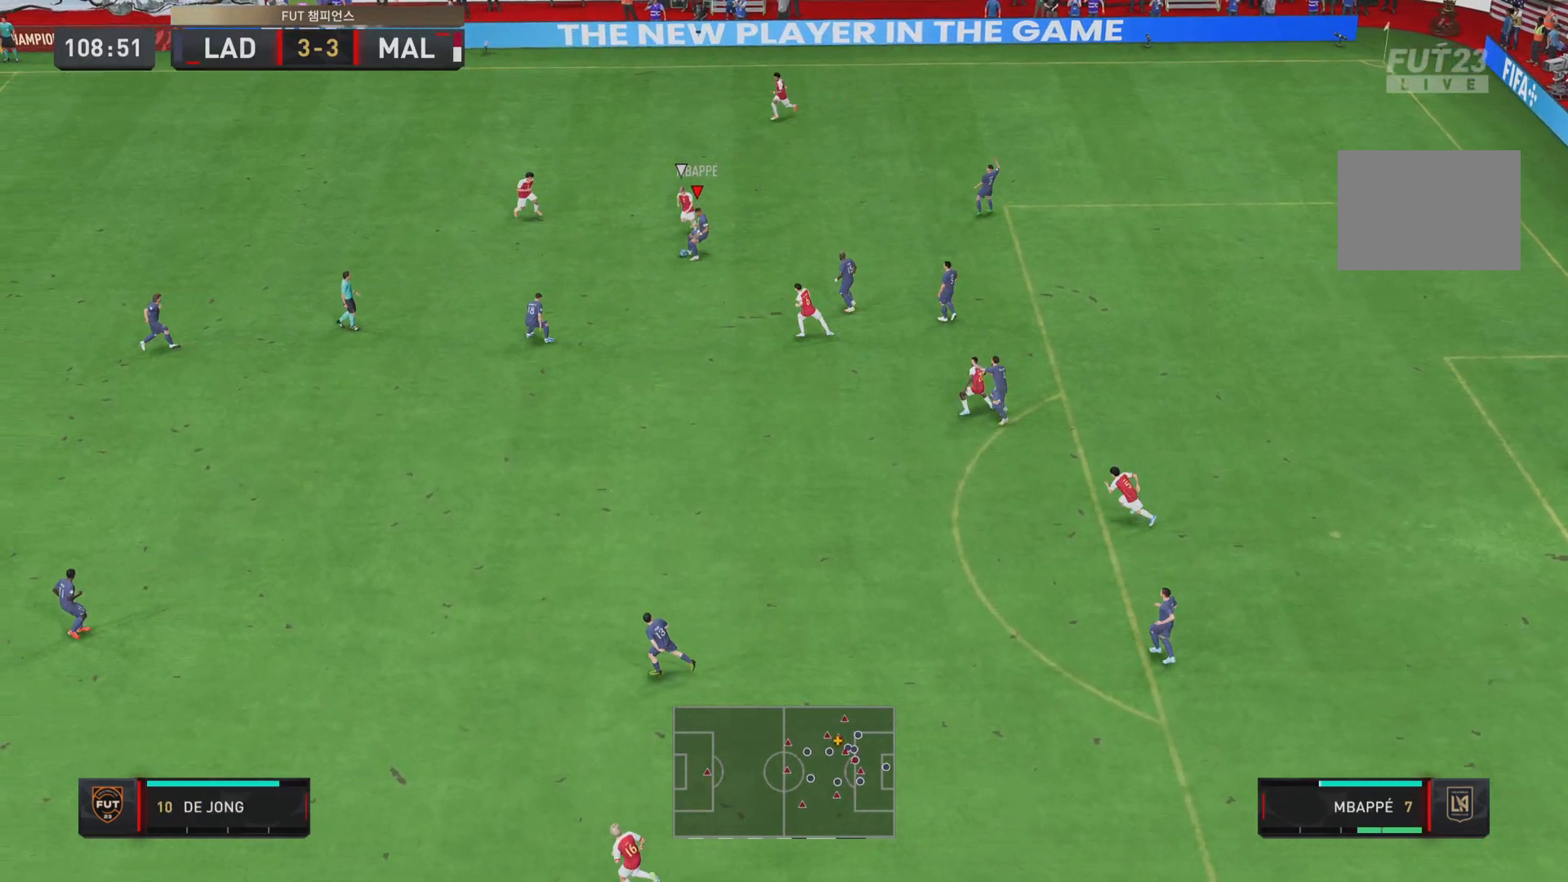
{"buttons": ["R2"], "left_stick": "left", "right_stick": "center", "events": [[384, "left_stick", "left"], [417, "R2", "down"]]}
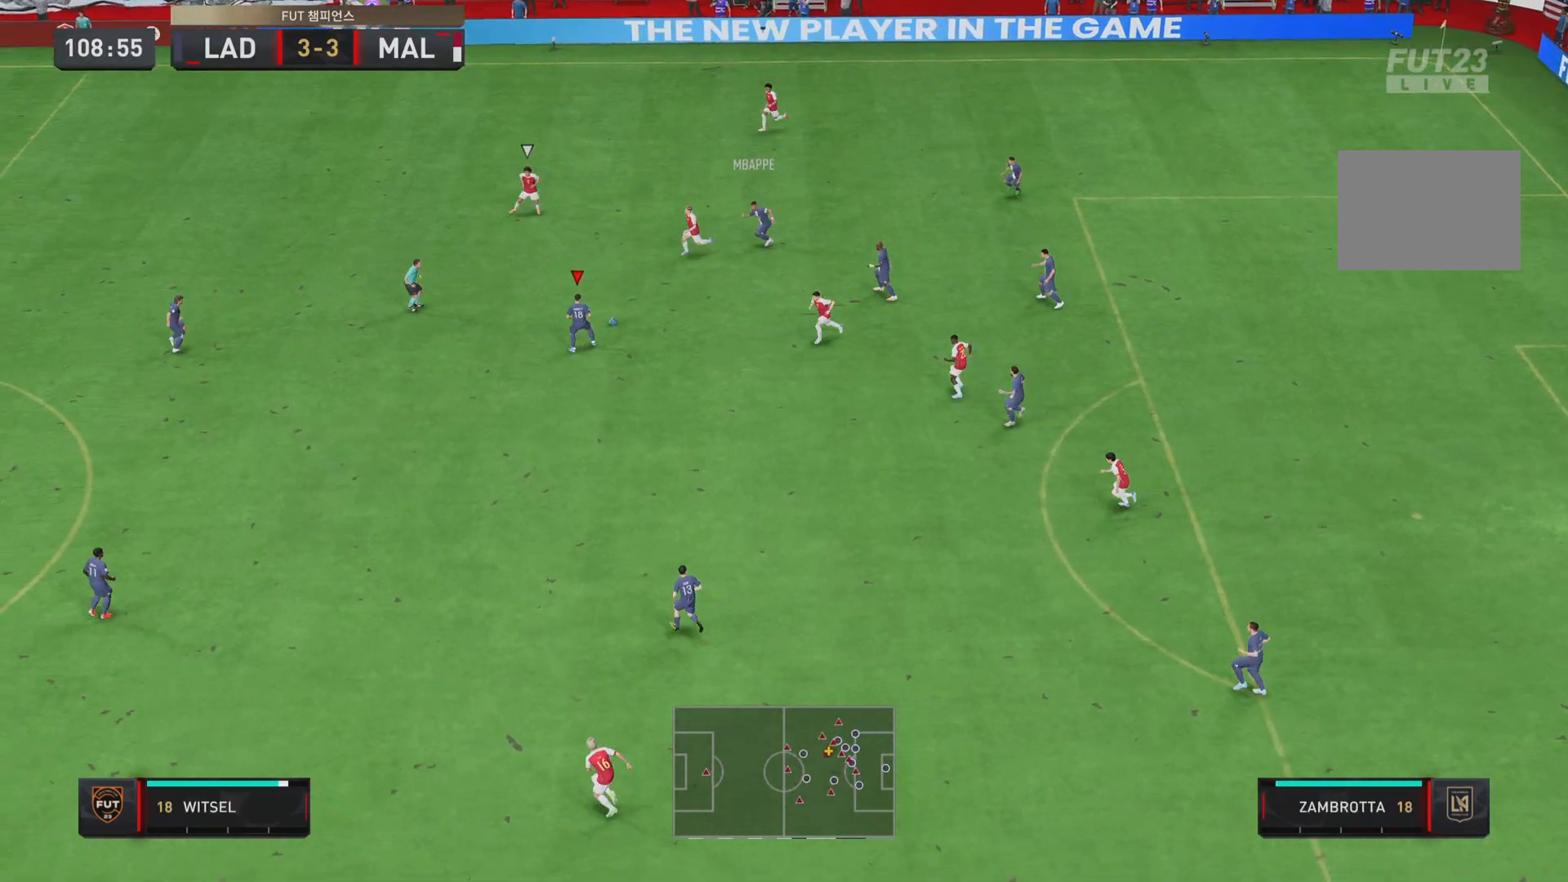
{"buttons": ["R2"], "left_stick": "down-left", "right_stick": "center", "events": [[83, "left_stick", "down-left"]]}
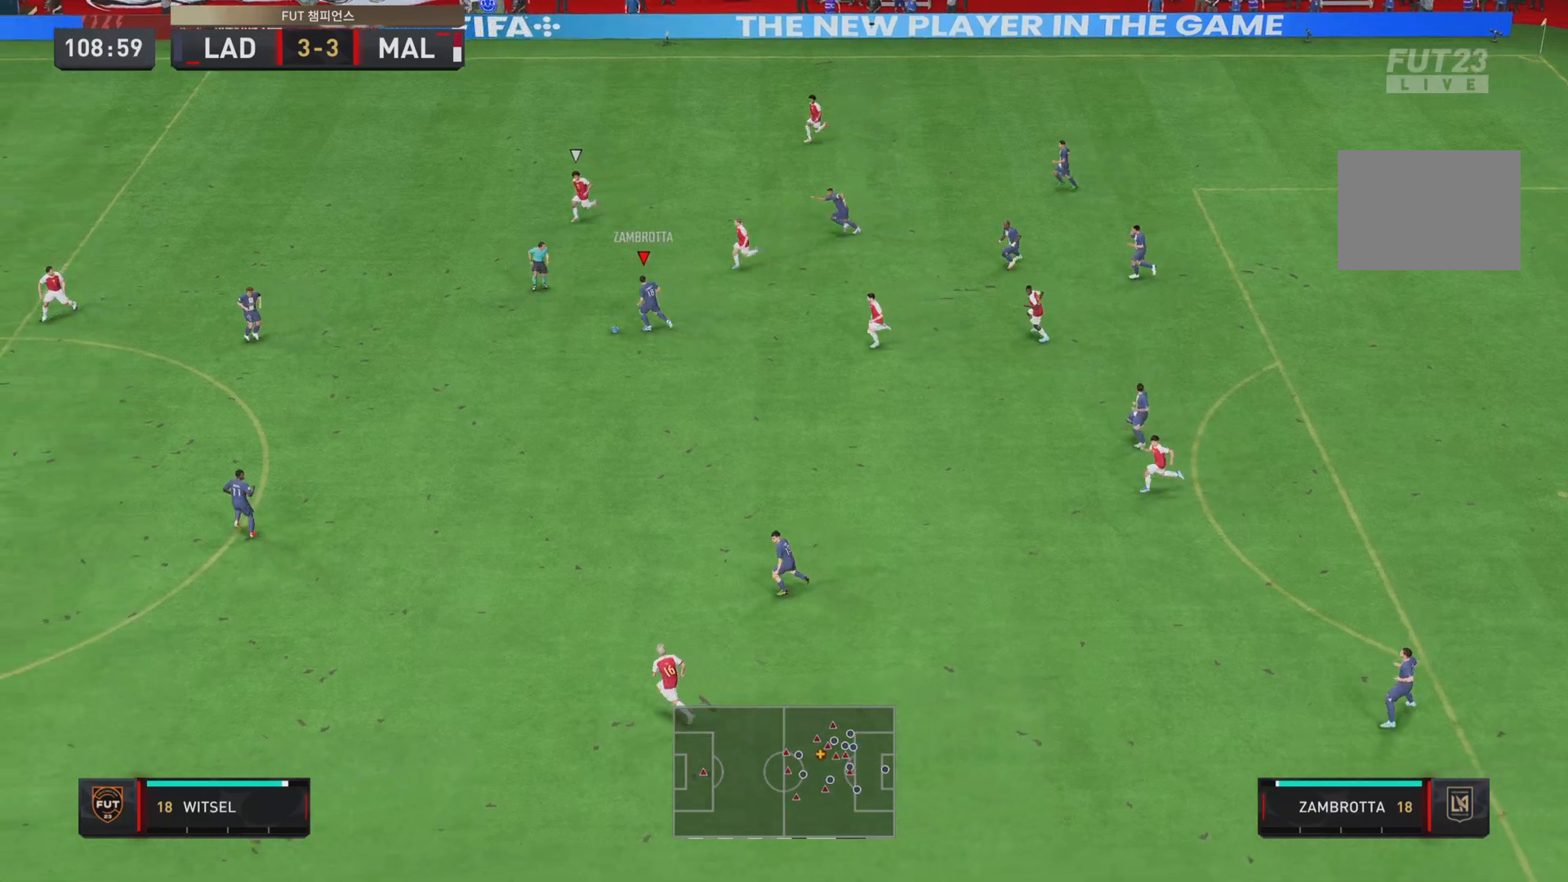
{"buttons": [], "left_stick": "down-left", "right_stick": "center", "events": [[434, "R2", "up"]]}
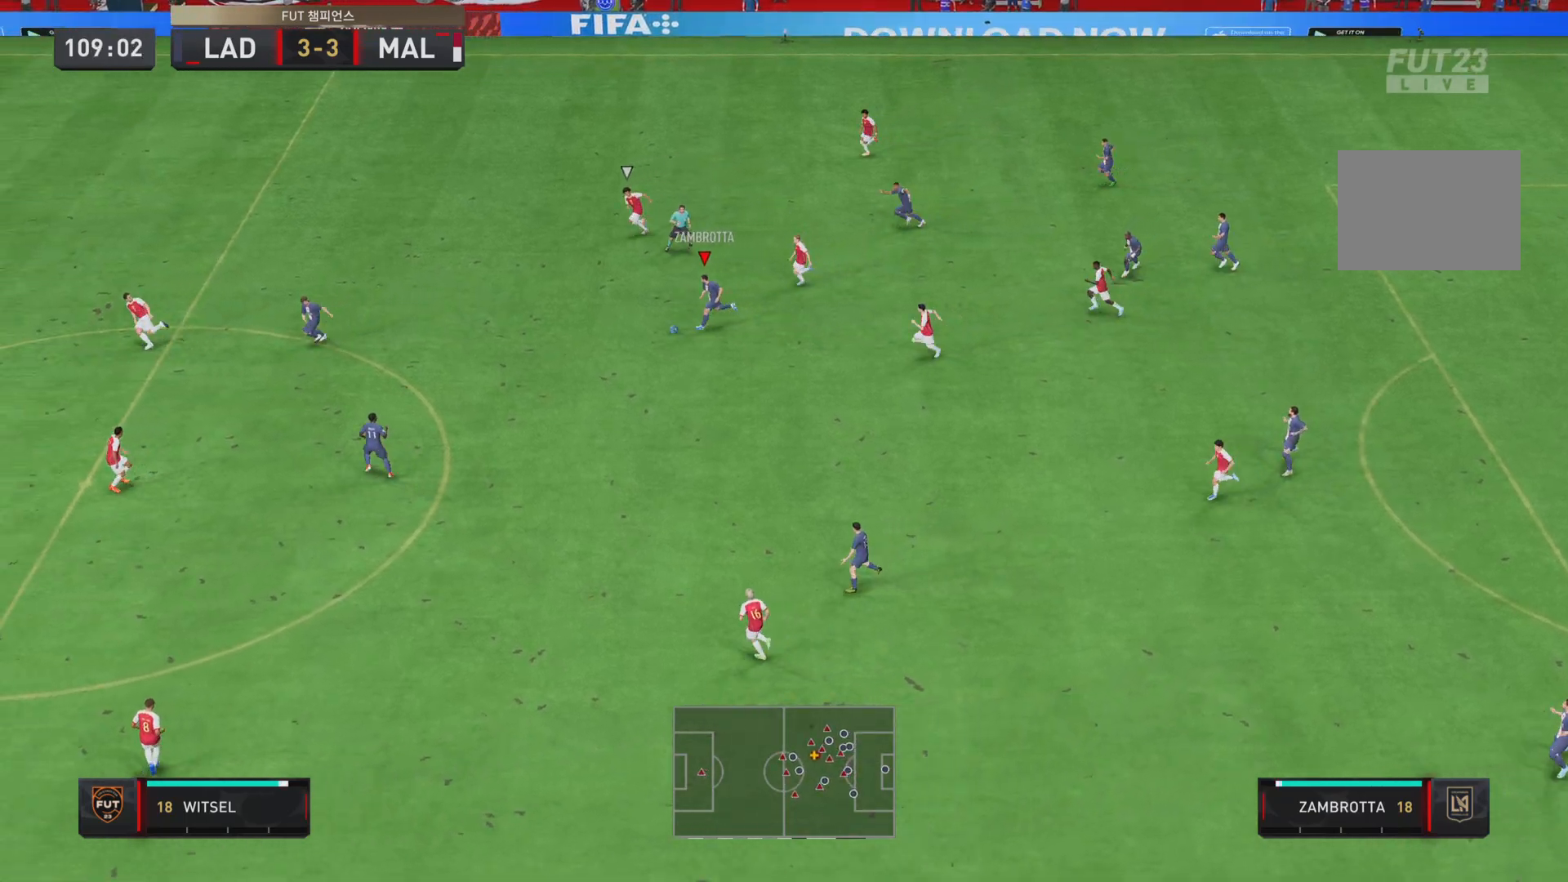
{"buttons": ["R2"], "left_stick": "down-left", "right_stick": "center", "events": [[333, "R2", "down"]]}
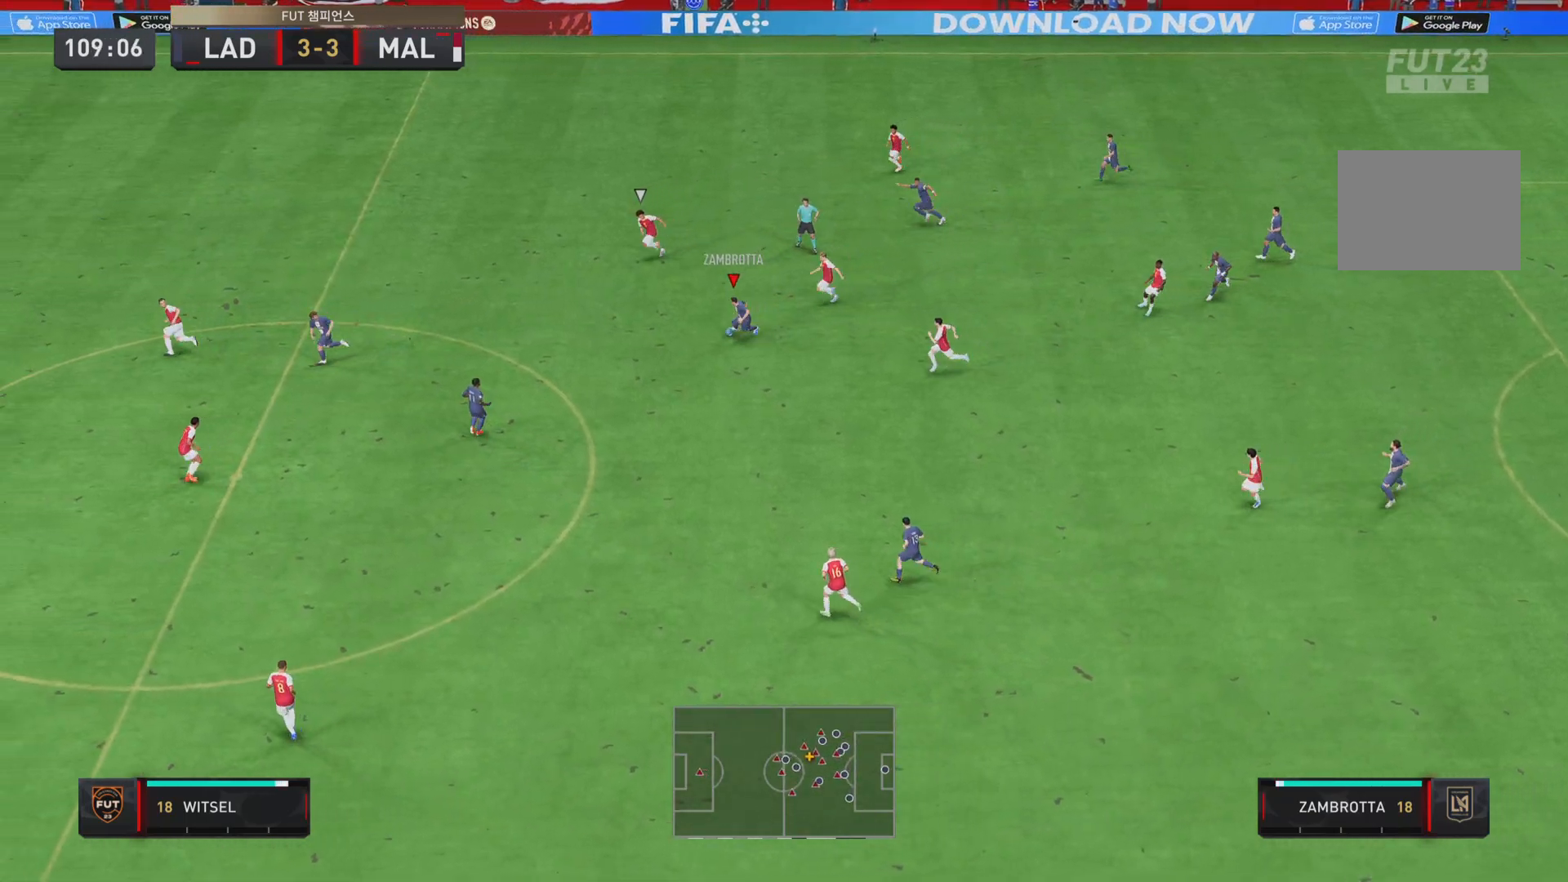
{"buttons": ["R2"], "left_stick": "down-left", "right_stick": "center", "events": []}
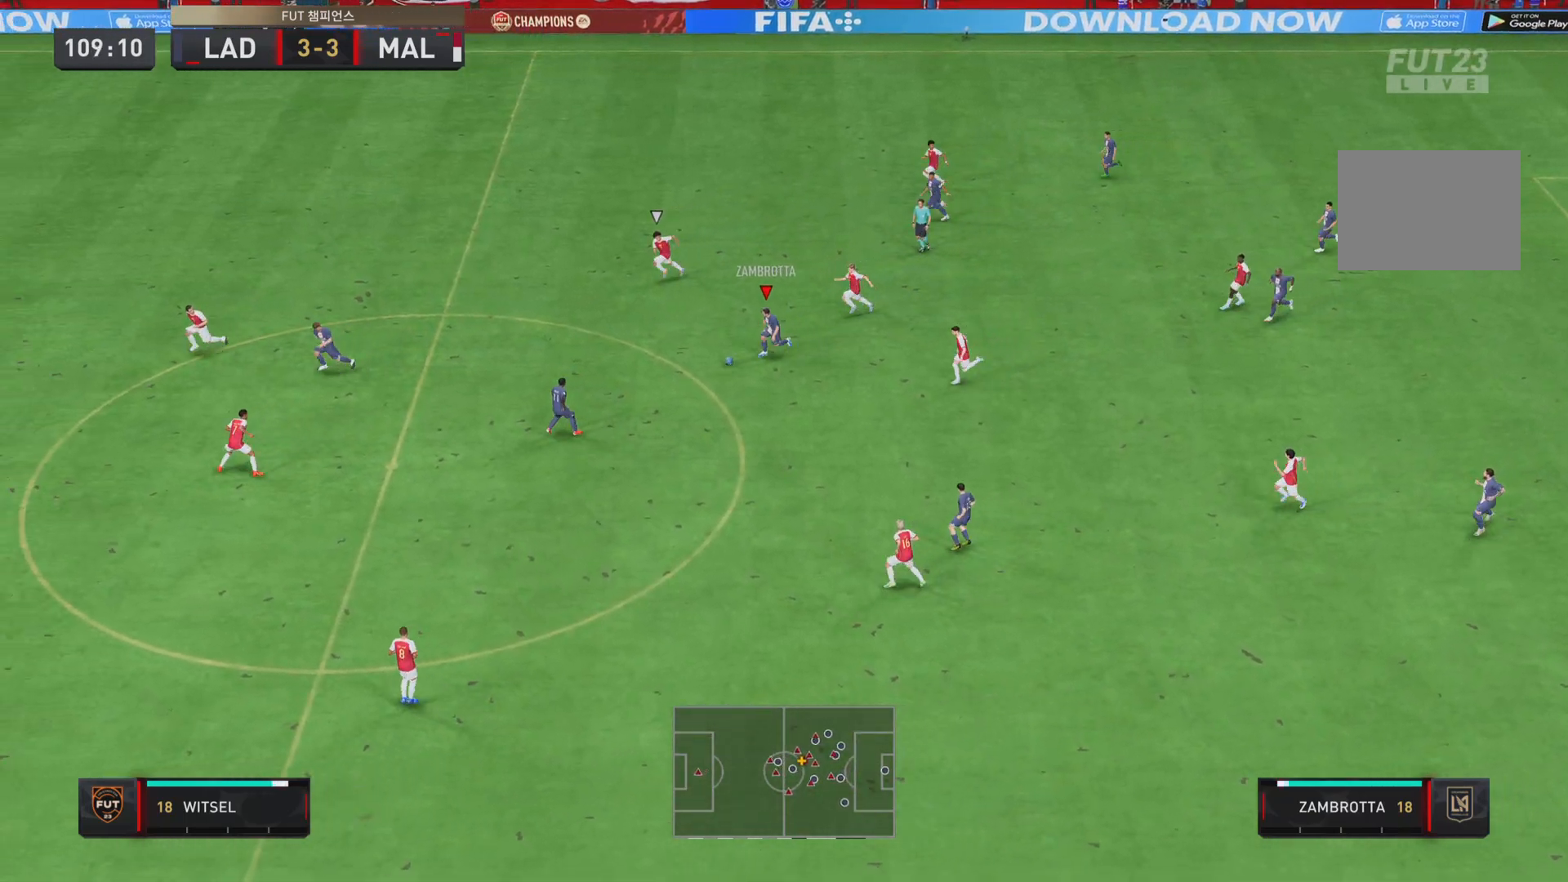
{"buttons": ["R2"], "left_stick": "down-left", "right_stick": "center", "events": []}